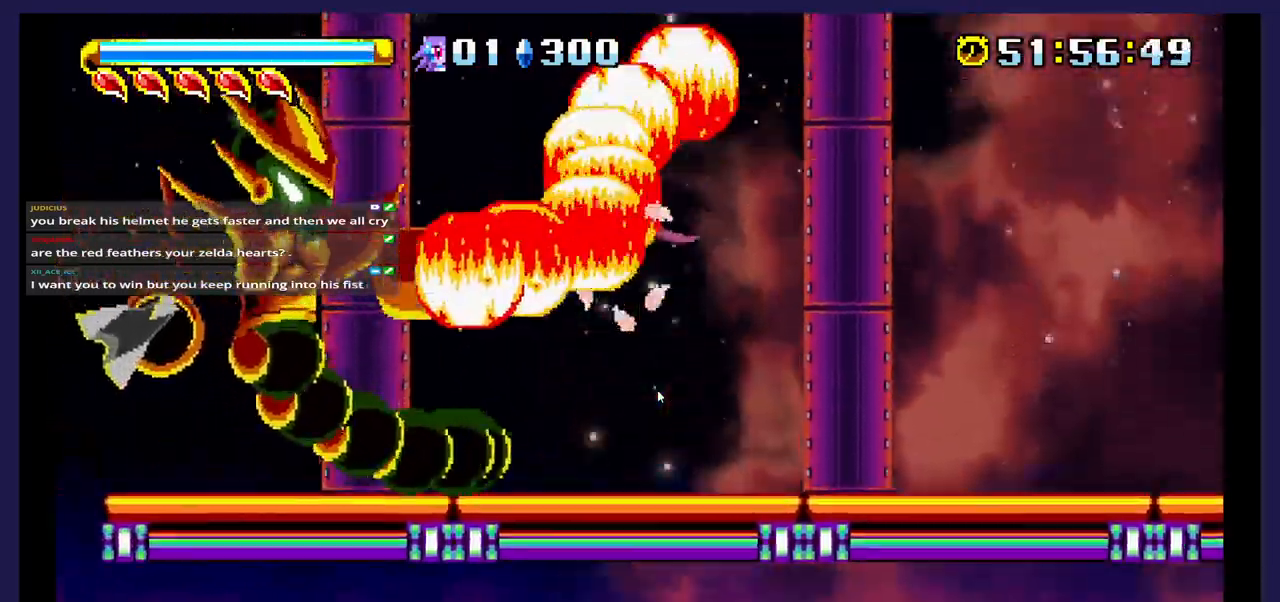
Gameplay with a controller (Xbox layout); each line is a JSON object with the inputs held at the frame after it (dt_ms = milliseconds from this image to that frame). "events" lists button and stick changes between this image and that frame as [ms after this image, input, new state], when the widget could be followed in between. Not read: left_stick right_stick.
{"dt_ms": 500, "buttons": ["DPAD_LEFT"], "events": [[100, "DPAD_LEFT", "up"], [317, "DPAD_LEFT", "down"]]}
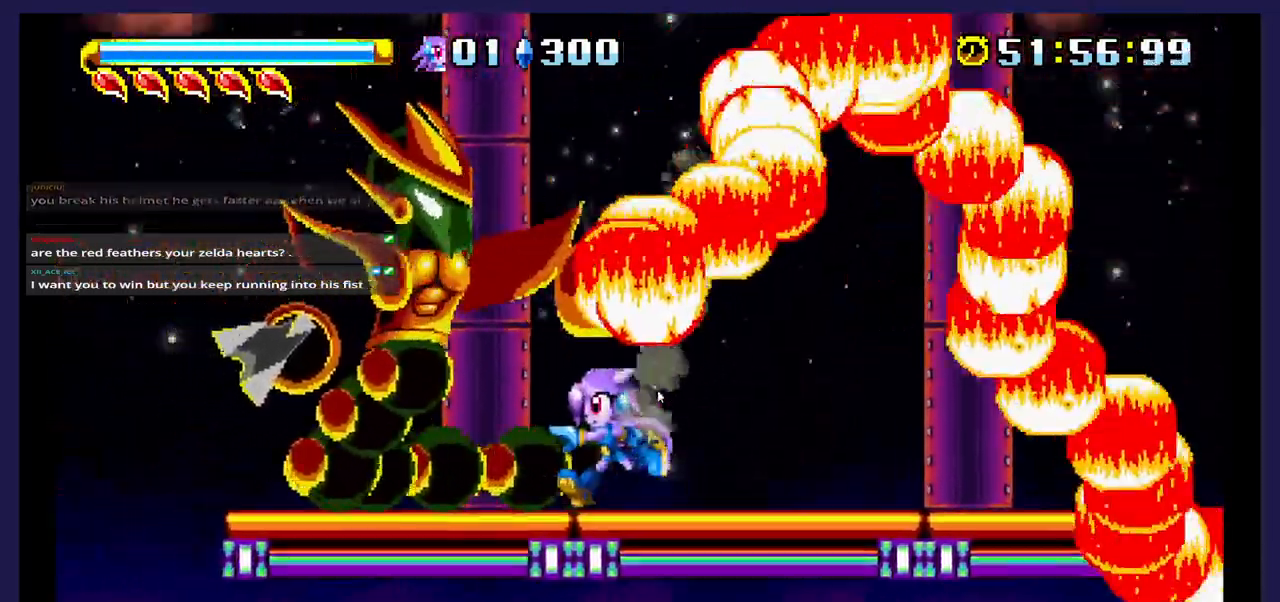
{"dt_ms": 500, "buttons": ["A"], "events": [[267, "DPAD_LEFT", "up"], [333, "A", "down"]]}
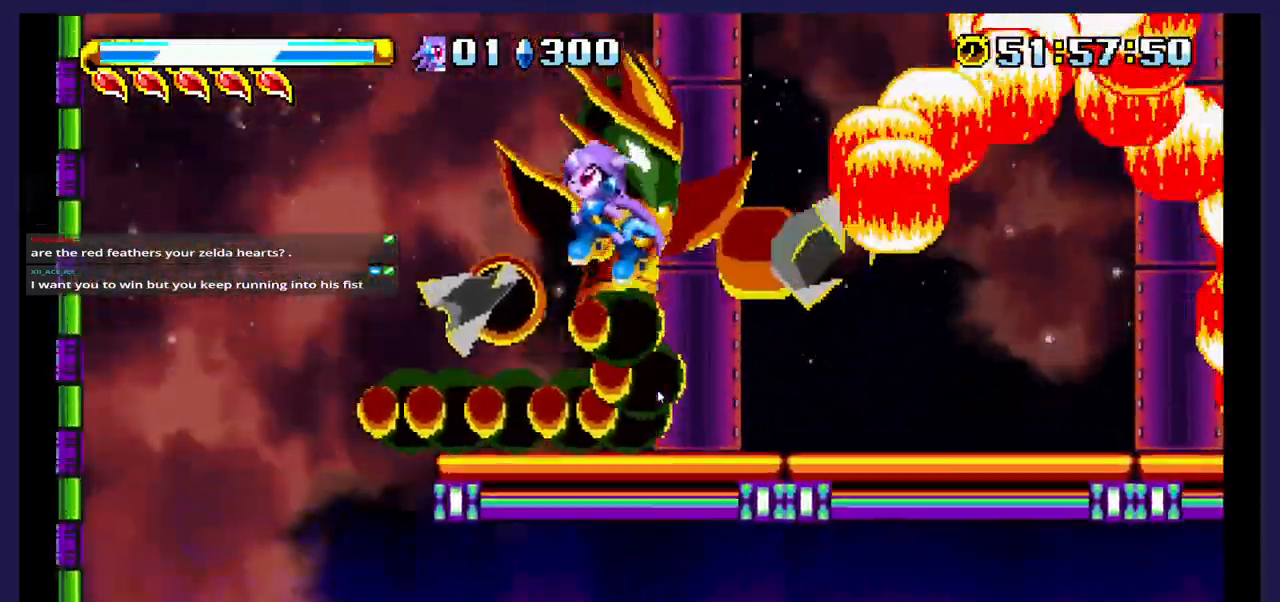
{"dt_ms": 500, "buttons": [], "events": [[17, "DPAD_RIGHT", "down"], [33, "A", "up"], [83, "DPAD_RIGHT", "up"], [117, "B", "down"], [267, "B", "up"], [267, "DPAD_RIGHT", "down"], [350, "DPAD_RIGHT", "up"]]}
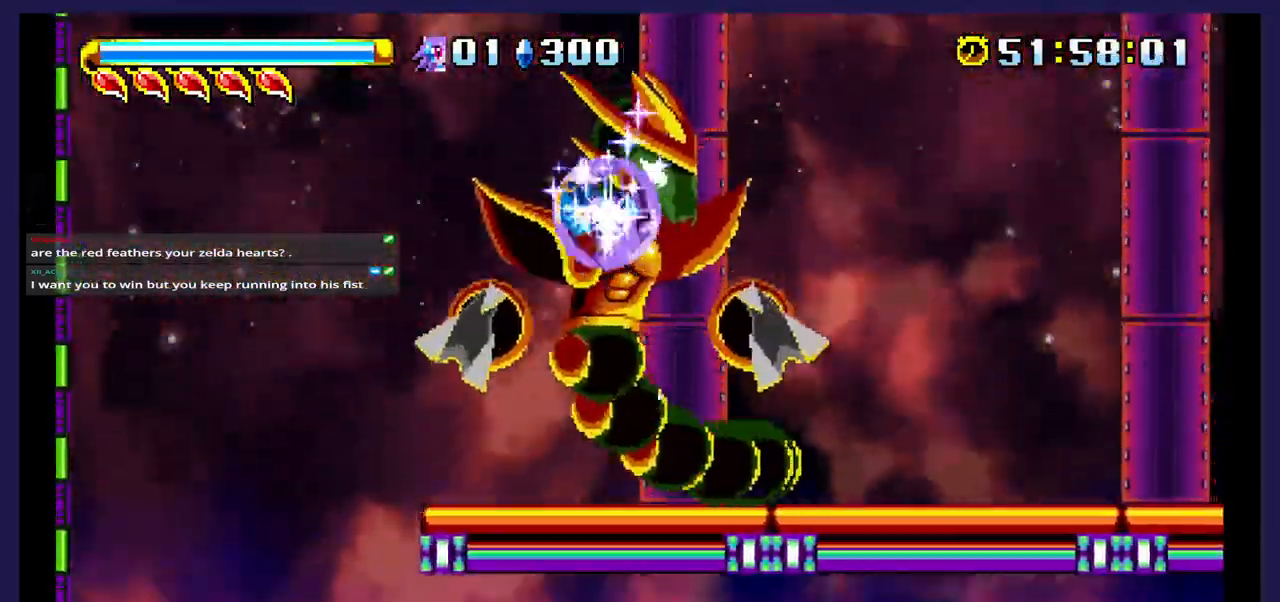
{"dt_ms": 500, "buttons": [], "events": []}
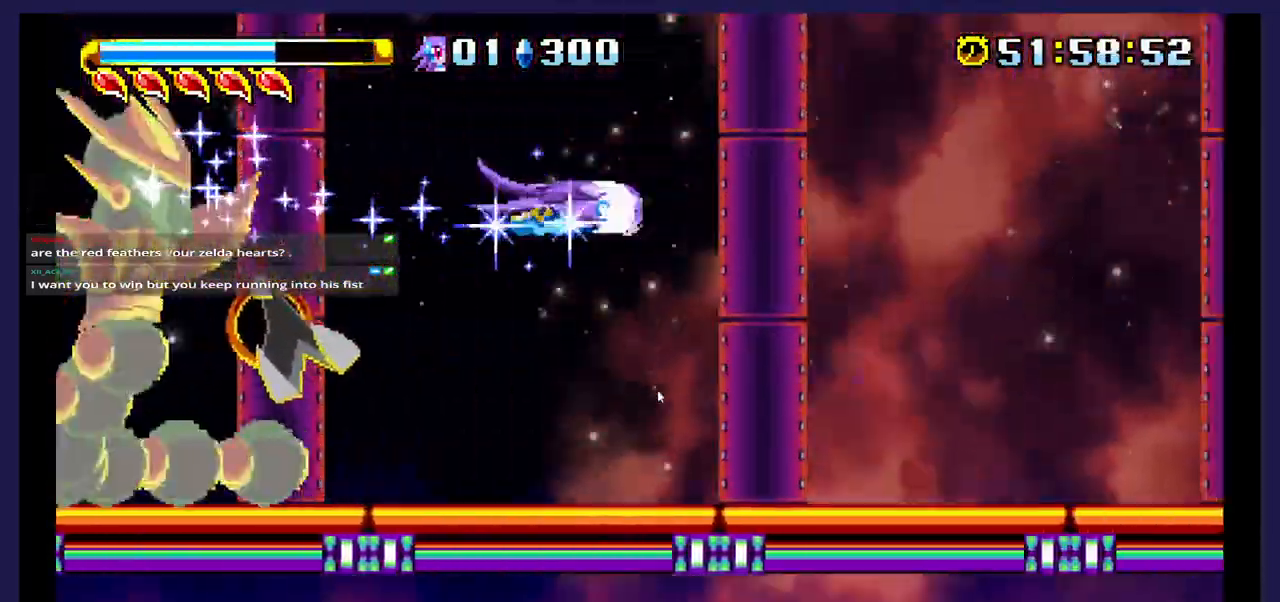
{"dt_ms": 500, "buttons": ["DPAD_LEFT"], "events": [[250, "DPAD_LEFT", "down"], [317, "DPAD_UP", "down"], [400, "DPAD_UP", "up"]]}
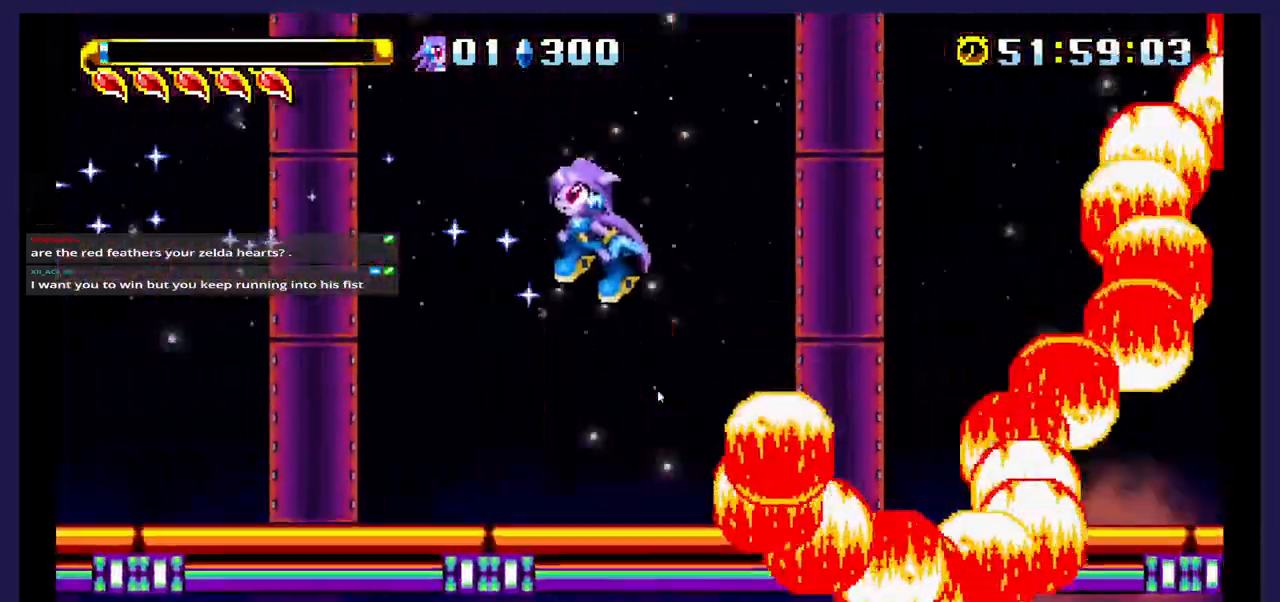
{"dt_ms": 500, "buttons": ["A"], "events": [[217, "DPAD_LEFT", "up"], [400, "A", "down"]]}
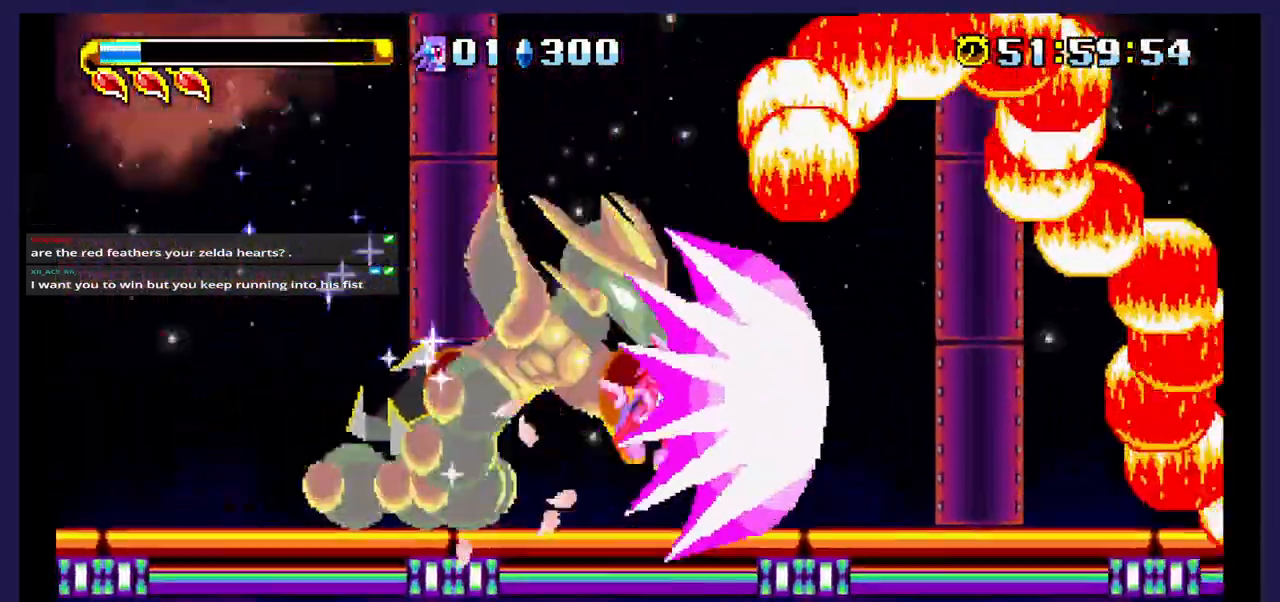
{"dt_ms": 500, "buttons": ["A", "DPAD_LEFT"], "events": [[150, "A", "up"], [367, "DPAD_LEFT", "down"], [500, "A", "down"]]}
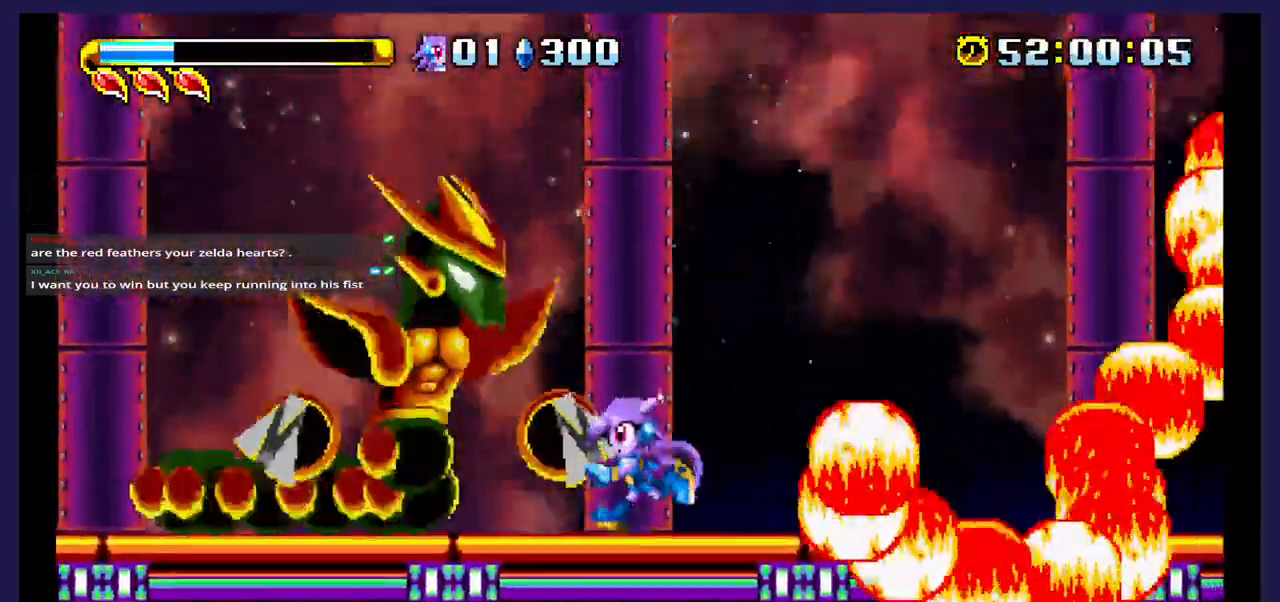
{"dt_ms": 500, "buttons": ["X"], "events": [[233, "A", "up"], [233, "X", "down"], [350, "DPAD_LEFT", "up"]]}
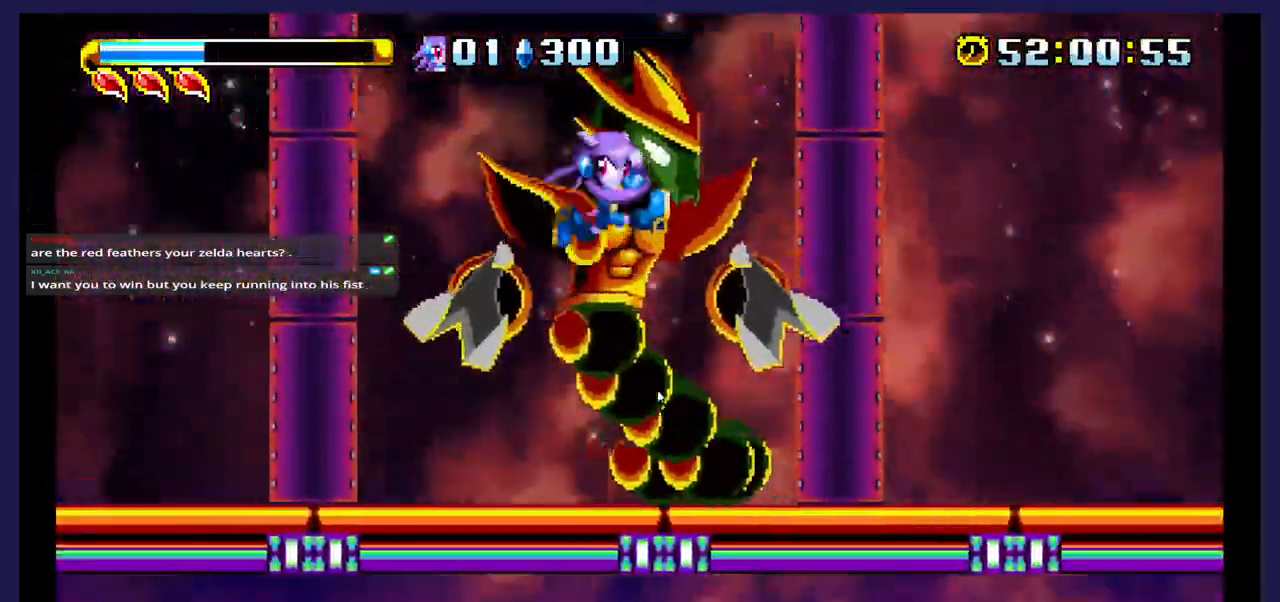
{"dt_ms": 1000, "buttons": ["A", "DPAD_RIGHT"]}
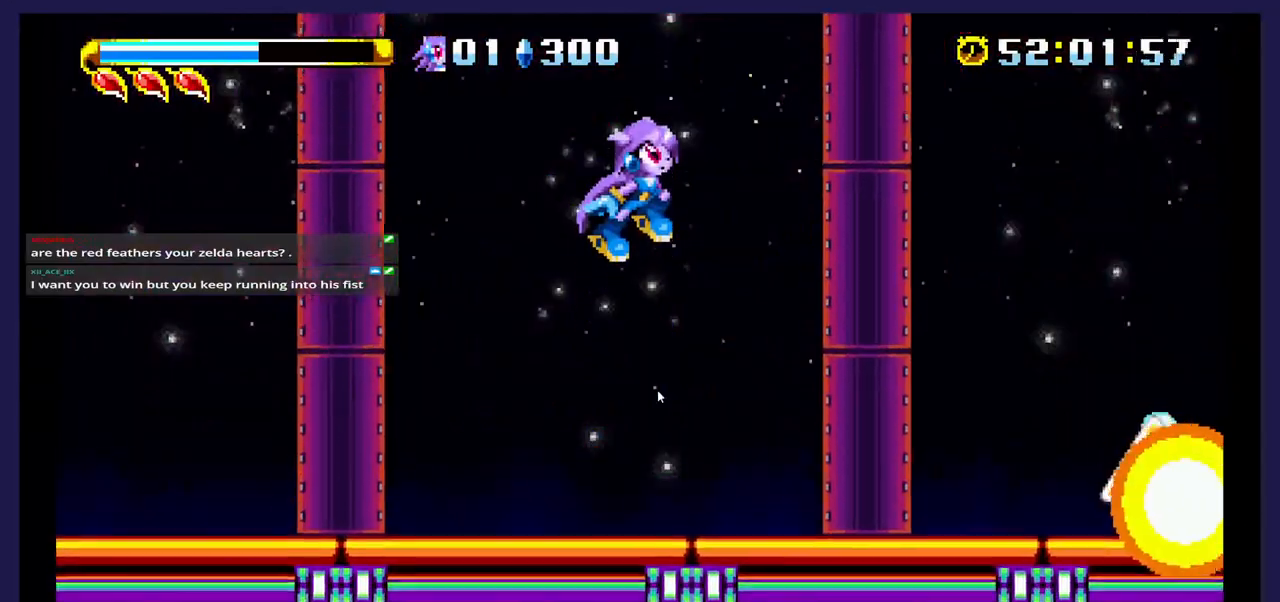
{"dt_ms": 500, "buttons": ["A", "DPAD_RIGHT"], "events": []}
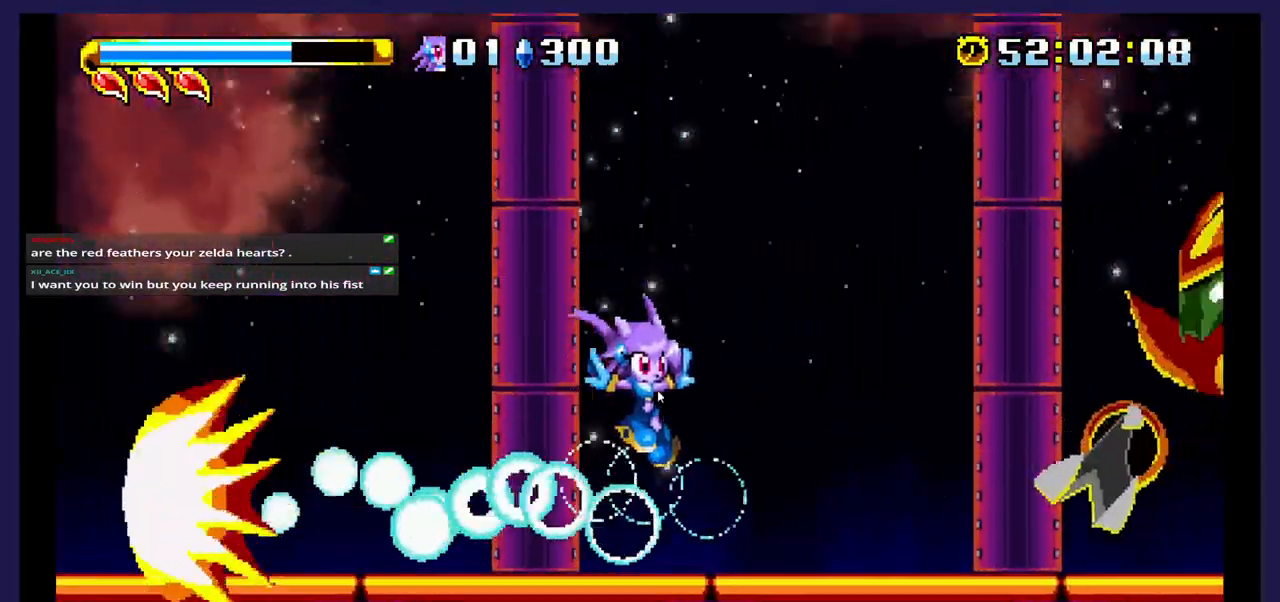
{"dt_ms": 500, "buttons": ["DPAD_RIGHT"], "events": [[50, "A", "up"], [50, "DPAD_RIGHT", "up"], [200, "DPAD_RIGHT", "down"], [233, "A", "down"], [433, "A", "up"]]}
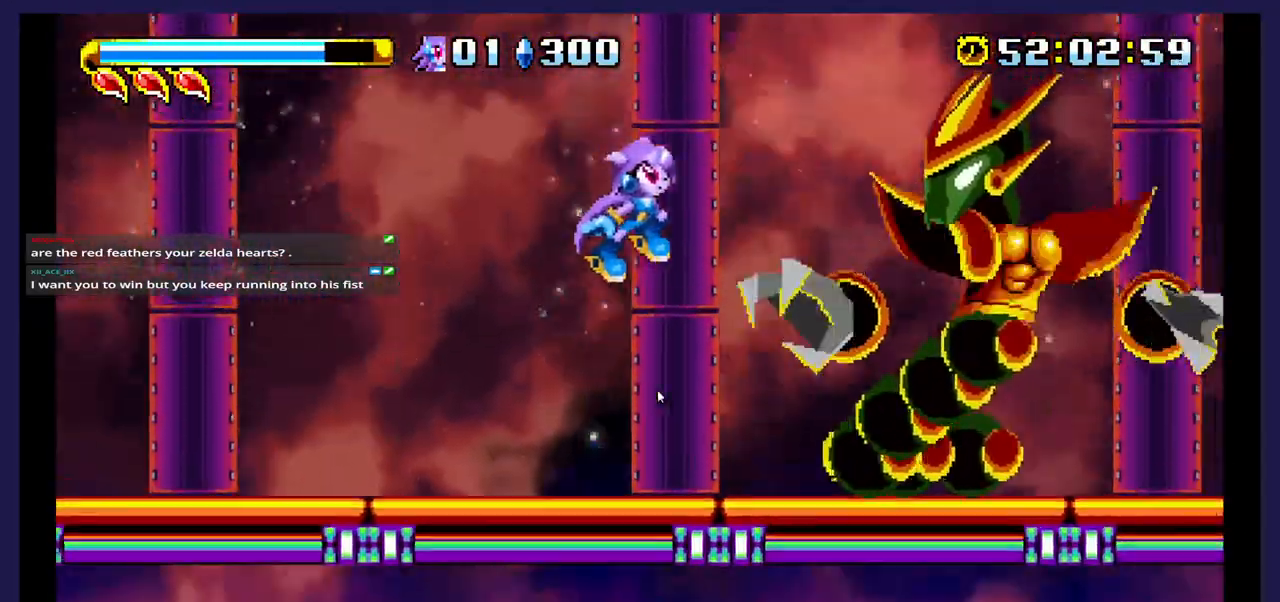
{"dt_ms": 500, "buttons": [], "events": [[67, "X", "down"], [250, "X", "up"], [300, "X", "down"], [433, "DPAD_RIGHT", "up"], [467, "X", "up"]]}
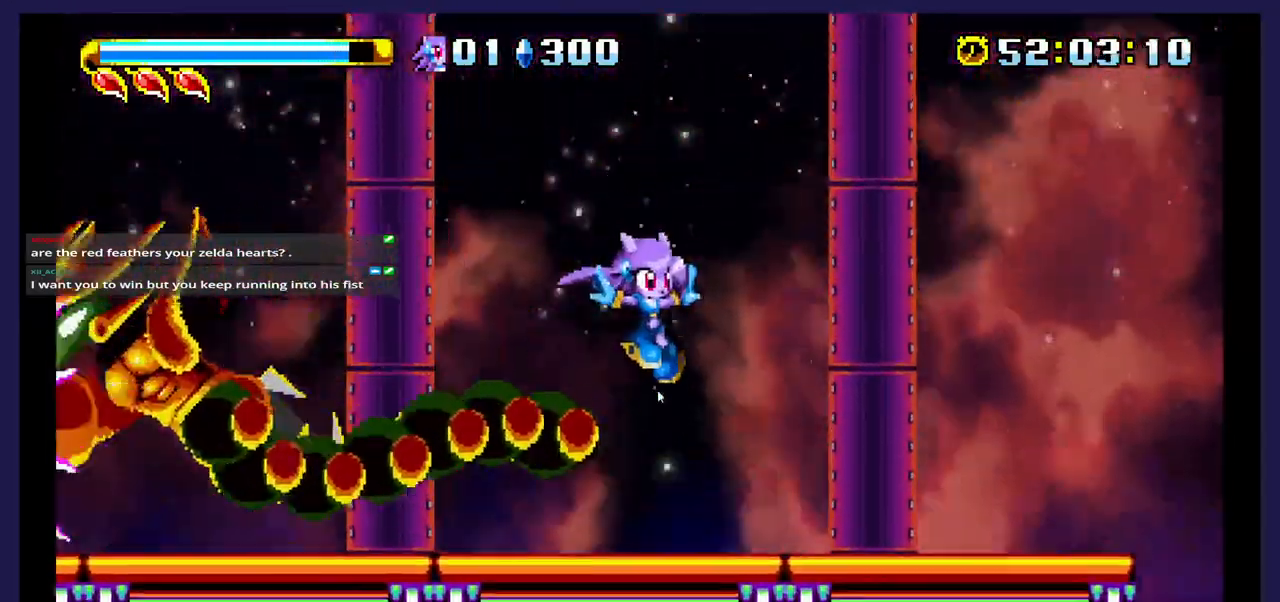
{"dt_ms": 500, "buttons": ["DPAD_LEFT"], "events": [[33, "DPAD_LEFT", "down"]]}
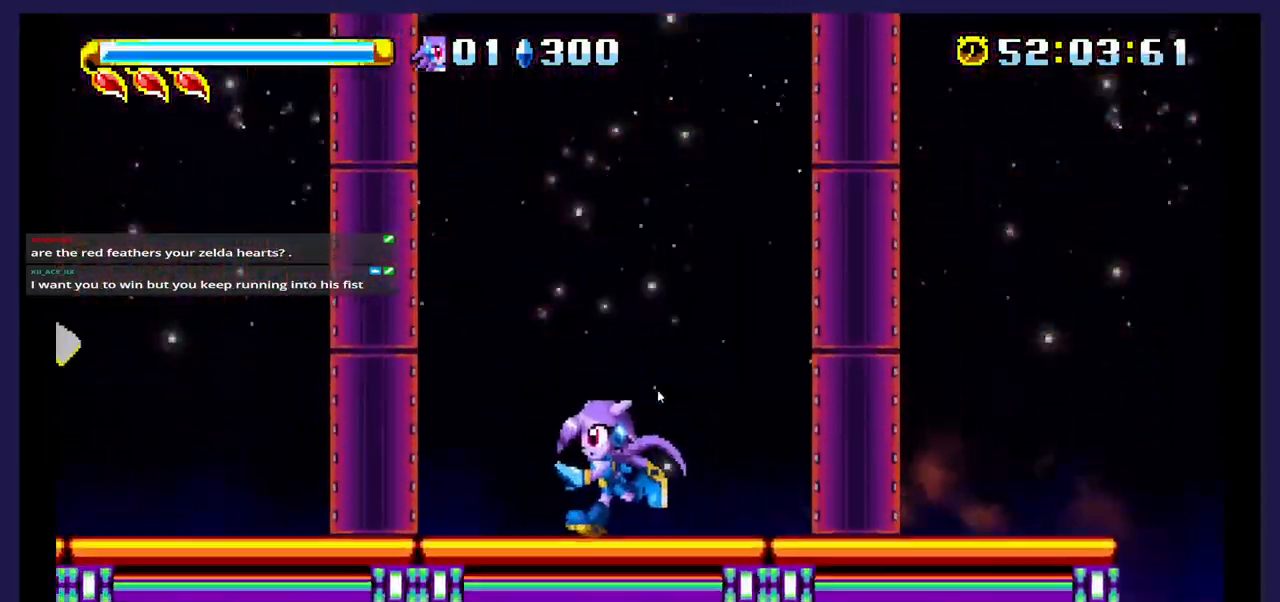
{"dt_ms": 500, "buttons": ["DPAD_LEFT"], "events": []}
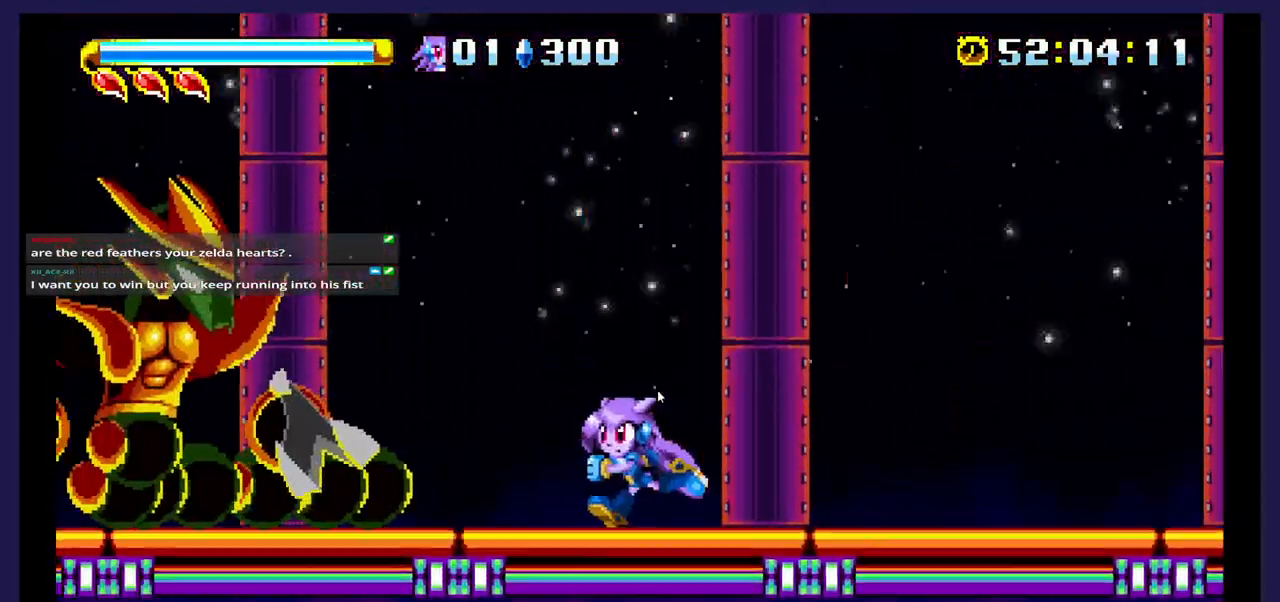
{"dt_ms": 500, "buttons": ["DPAD_LEFT"], "events": [[17, "A", "down"], [233, "A", "up"], [333, "X", "down"], [450, "X", "up"]]}
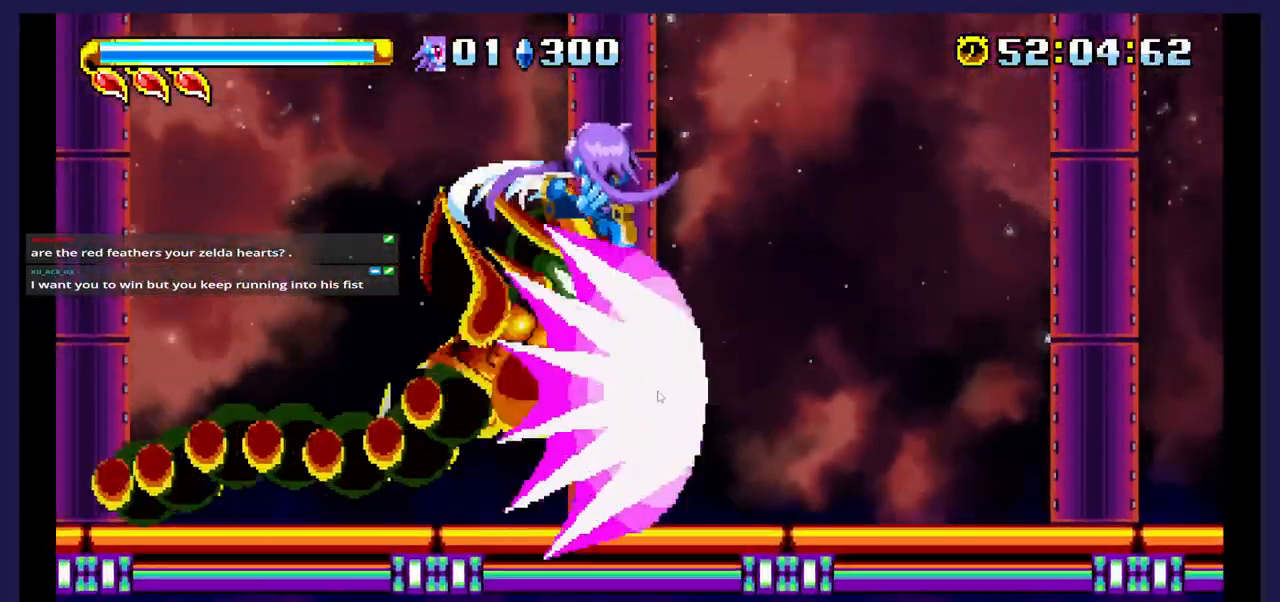
{"dt_ms": 500, "buttons": ["DPAD_RIGHT"]}
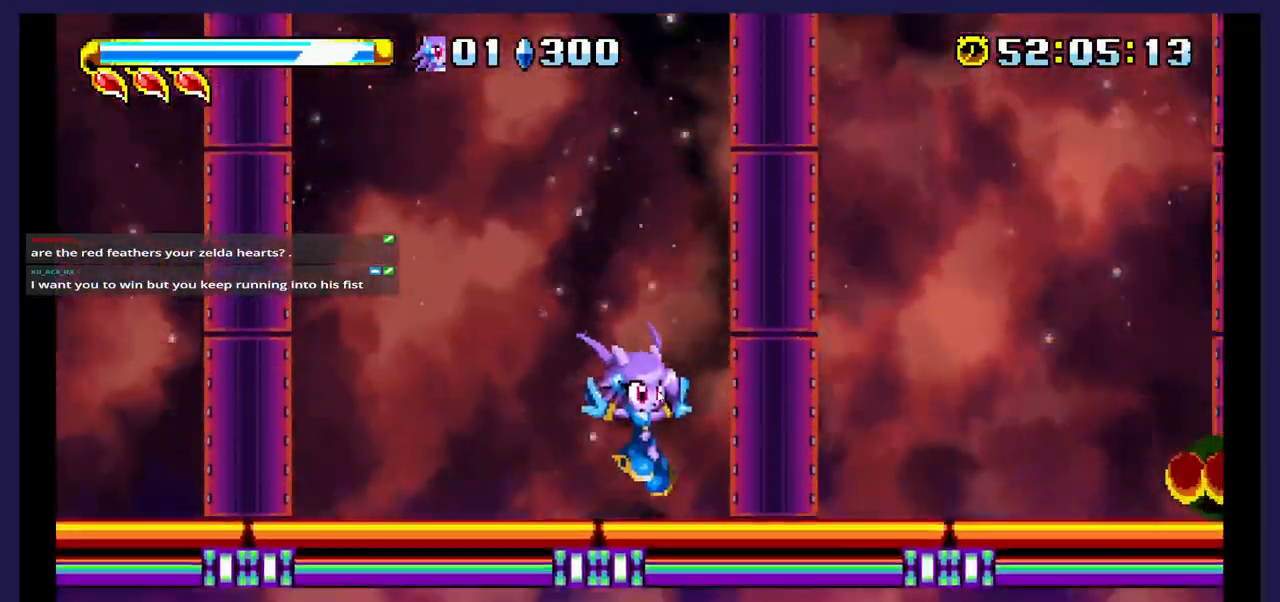
{"dt_ms": 500, "buttons": ["DPAD_RIGHT"], "events": []}
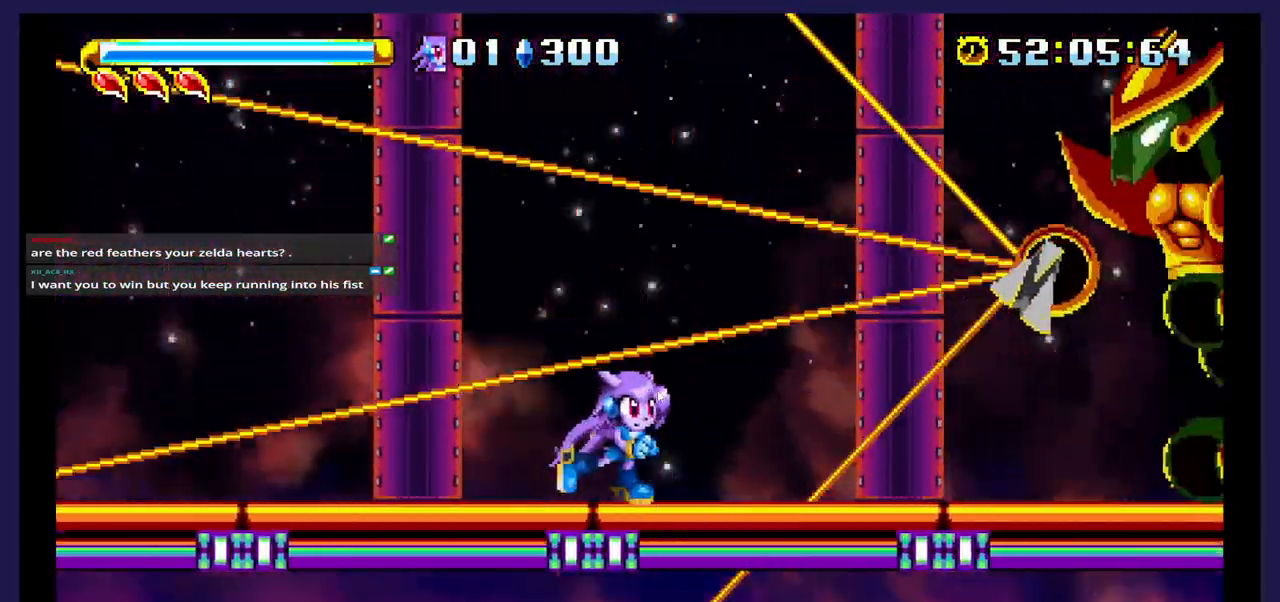
{"dt_ms": 500, "buttons": ["X", "DPAD_RIGHT"], "events": [[50, "A", "down"], [250, "A", "up"], [450, "X", "down"]]}
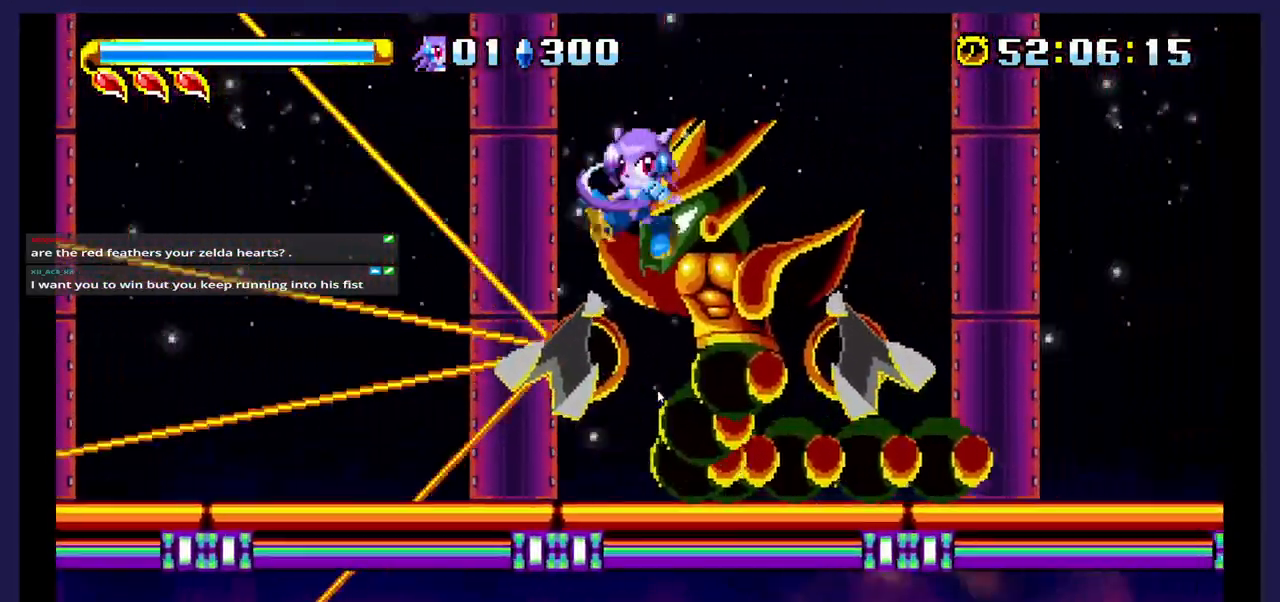
{"dt_ms": 500, "buttons": ["DPAD_LEFT"], "events": [[83, "X", "up"], [133, "DPAD_RIGHT", "up"], [167, "X", "down"], [200, "DPAD_LEFT", "down"], [300, "X", "up"]]}
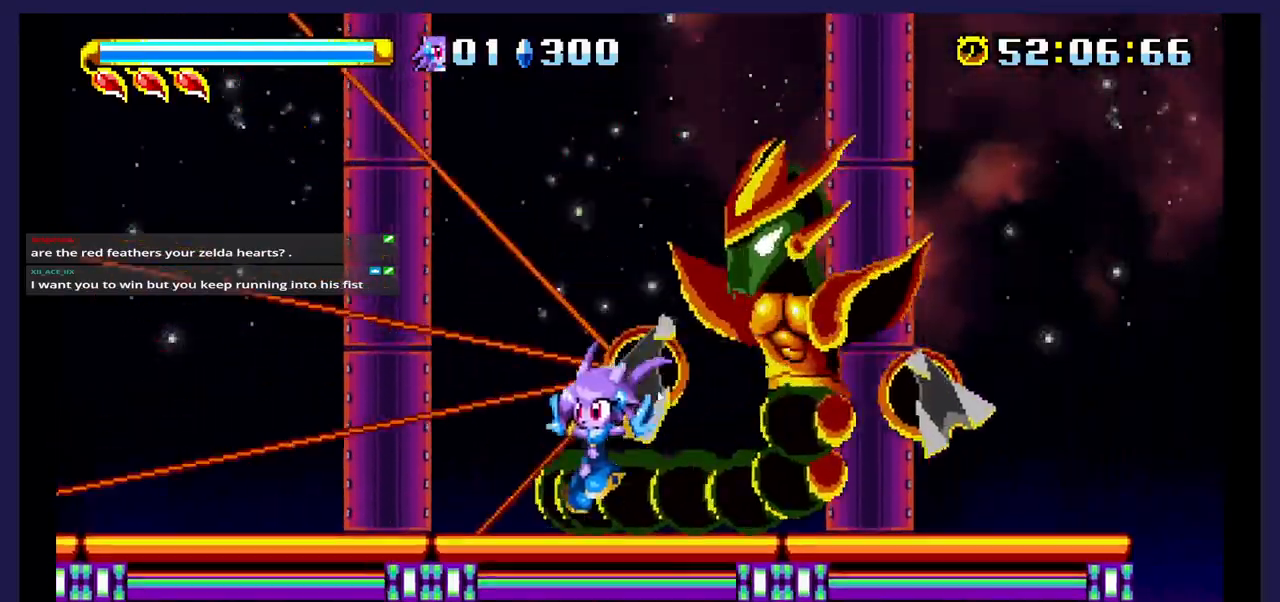
{"dt_ms": 500, "buttons": ["DPAD_RIGHT"], "events": [[67, "DPAD_LEFT", "up"], [117, "DPAD_RIGHT", "down"], [233, "A", "down"], [483, "A", "up"]]}
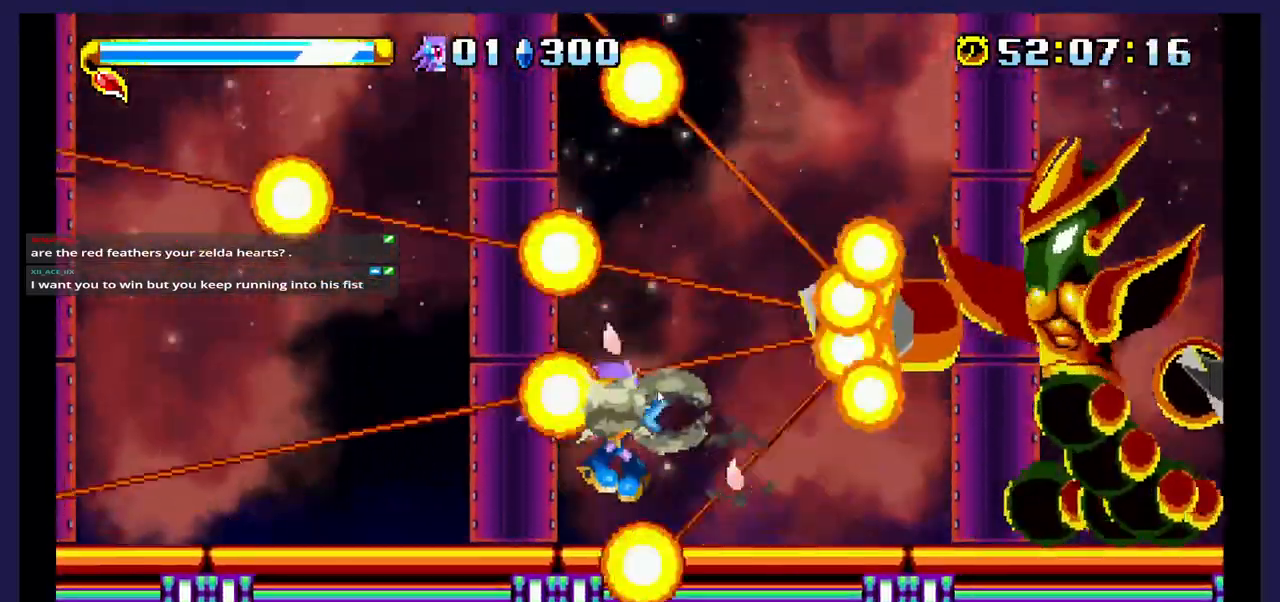
{"dt_ms": 500, "buttons": ["A", "DPAD_RIGHT"], "events": [[367, "A", "down"]]}
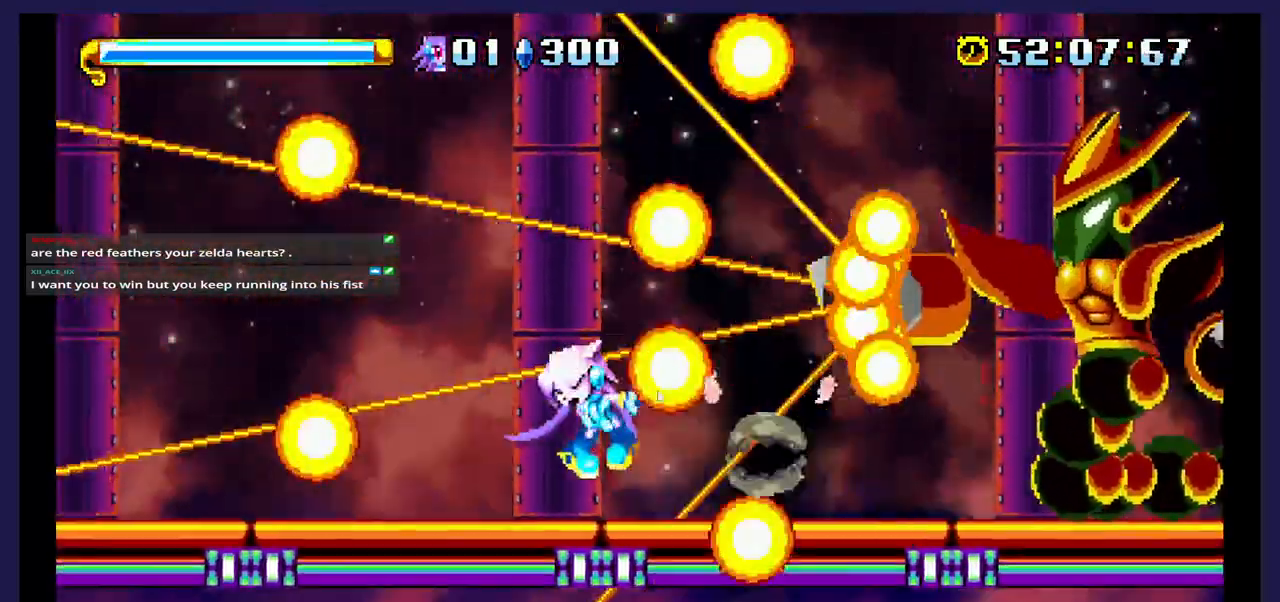
{"dt_ms": 500, "buttons": ["DPAD_RIGHT"], "events": [[17, "DPAD_RIGHT", "up"], [117, "A", "up"], [150, "DPAD_RIGHT", "down"]]}
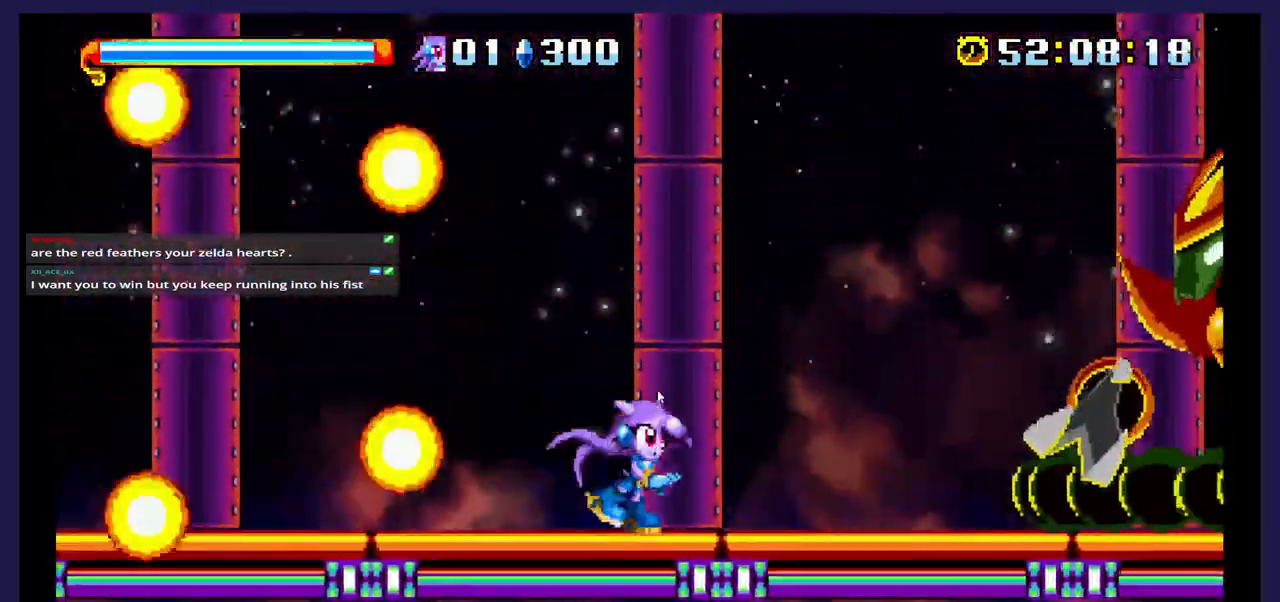
{"dt_ms": 500, "buttons": ["DPAD_RIGHT"], "events": [[117, "A", "down"], [450, "A", "up"]]}
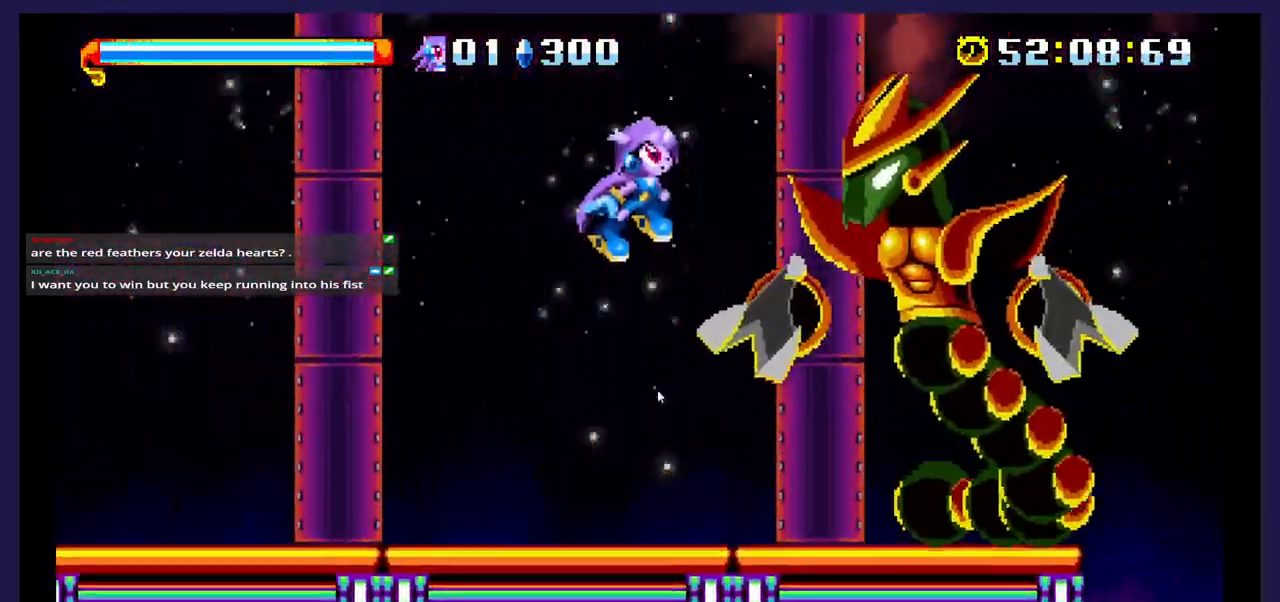
{"dt_ms": 500, "buttons": ["DPAD_LEFT"], "events": [[67, "X", "down"], [167, "DPAD_RIGHT", "up"], [217, "X", "up"], [267, "DPAD_LEFT", "down"], [267, "X", "down"], [417, "X", "up"]]}
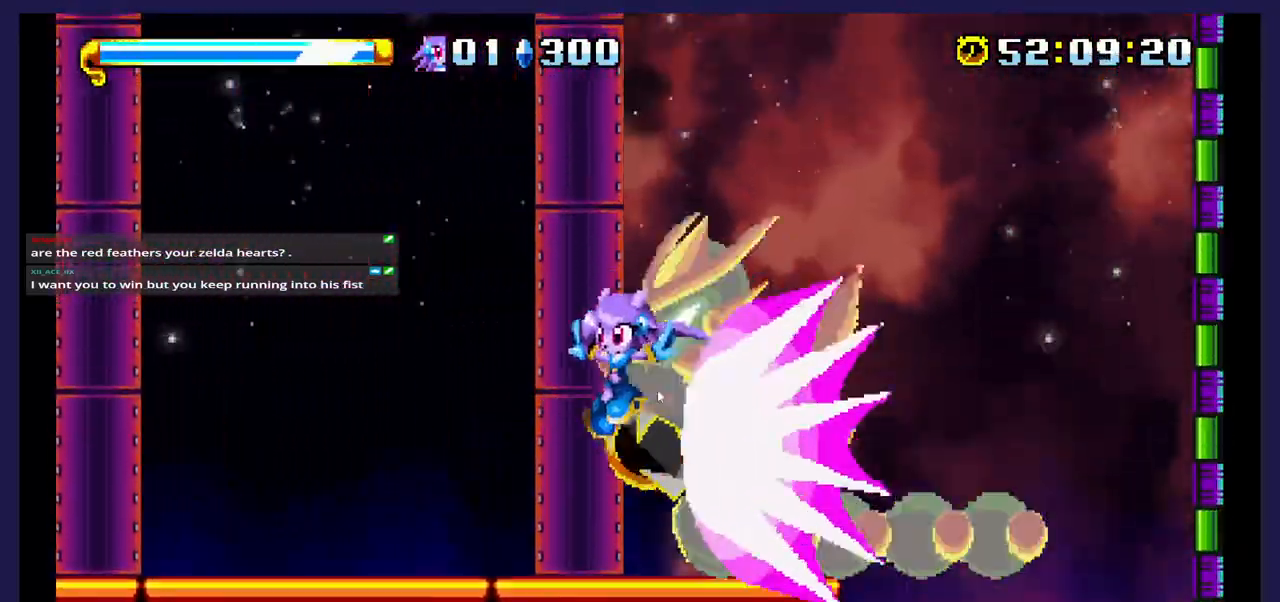
{"dt_ms": 500, "buttons": ["DPAD_LEFT"], "events": [[300, "A", "down"], [417, "A", "up"]]}
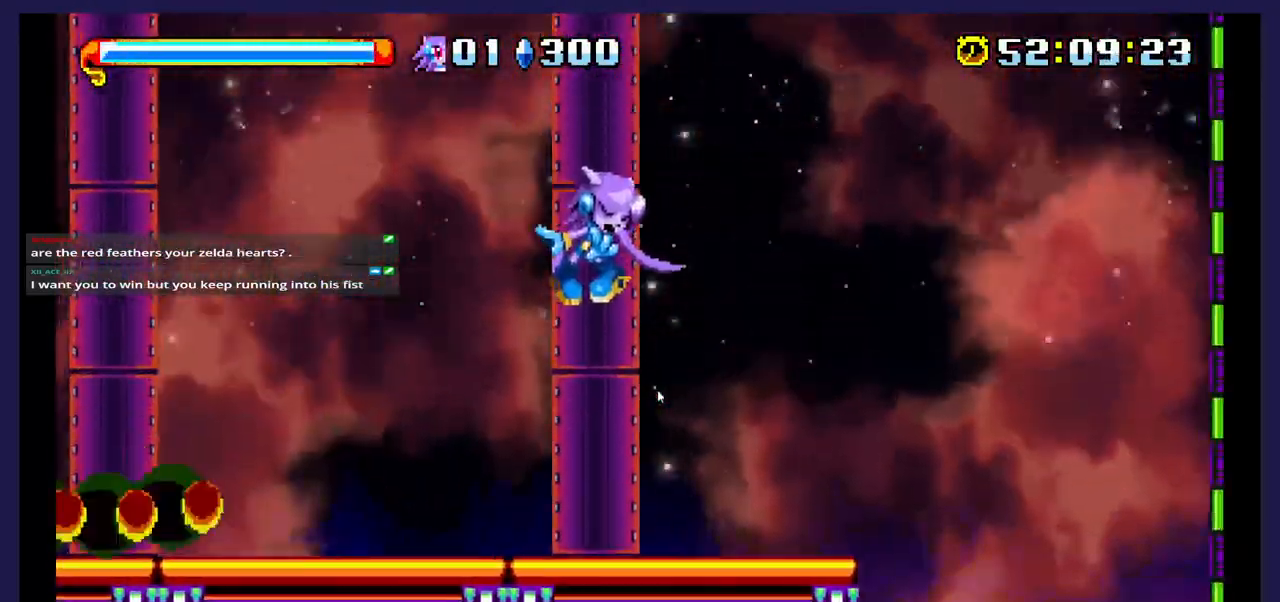
{"dt_ms": 500, "buttons": [], "events": [[450, "DPAD_LEFT", "up"]]}